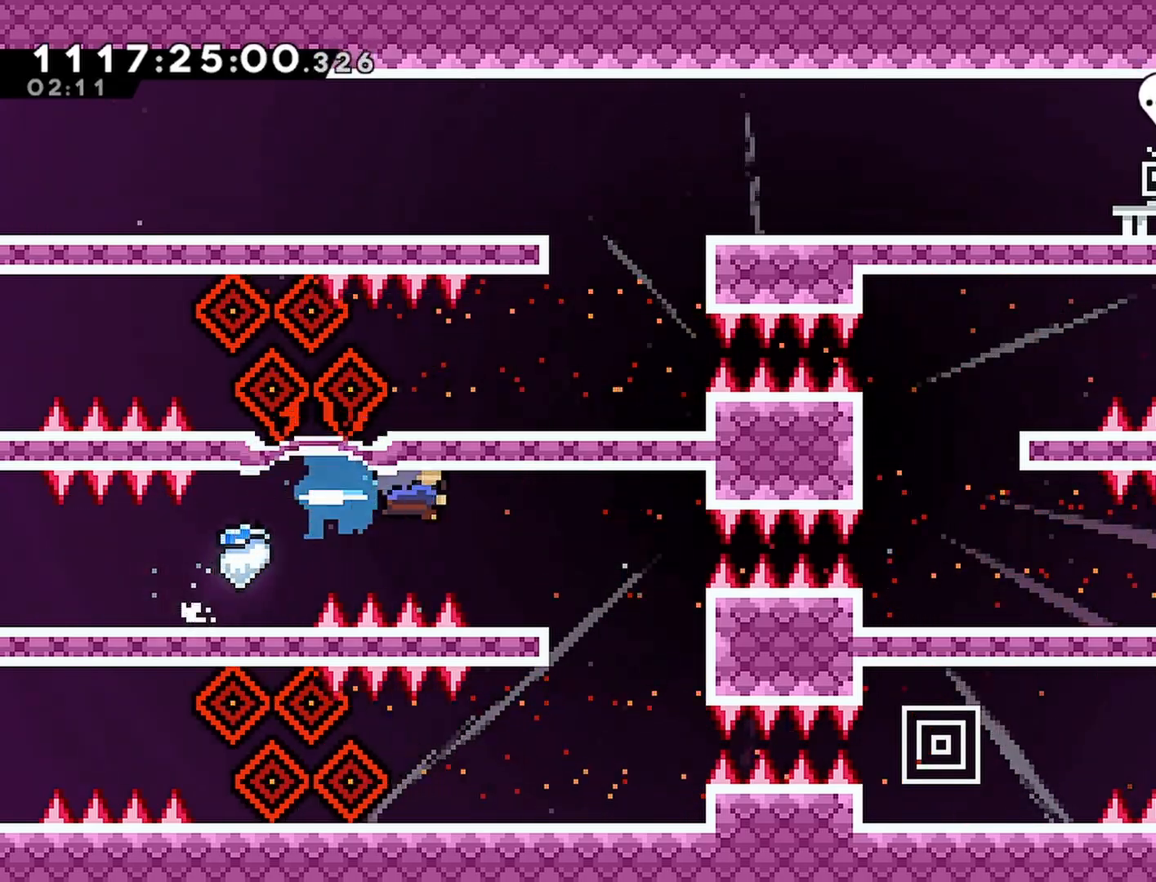
Gameplay with a controller (PlayStation layout); each line is a JSON object with the inputs held at the frame after it. "events" lists button and stick changes between this image and that frame as [ms after this image, input, new state], when the widget could be followed in between.
{"buttons": ["DPAD_LEFT"], "left_stick": "center", "right_stick": "center", "events": [[83, "DPAD_RIGHT", "up"], [300, "DPAD_LEFT", "down"]]}
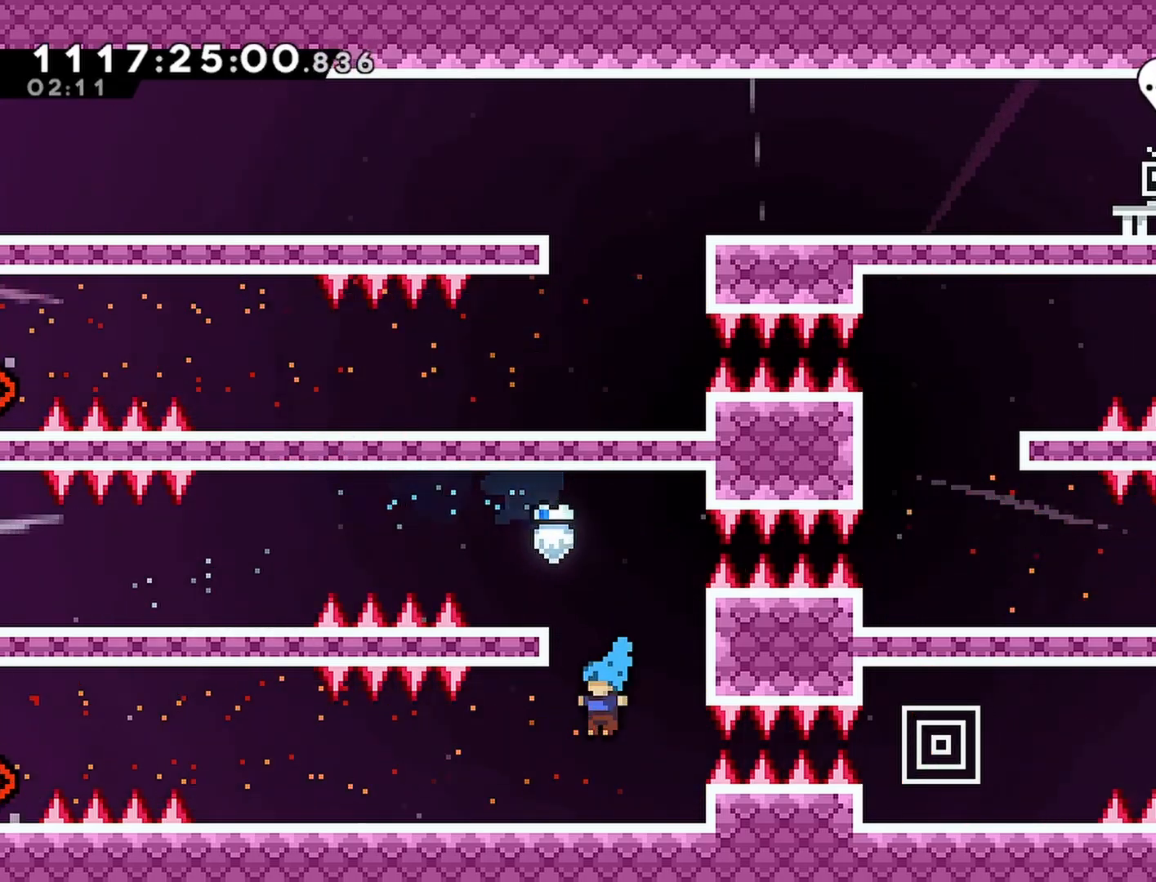
{"buttons": ["DPAD_LEFT"], "left_stick": "center", "right_stick": "center", "events": []}
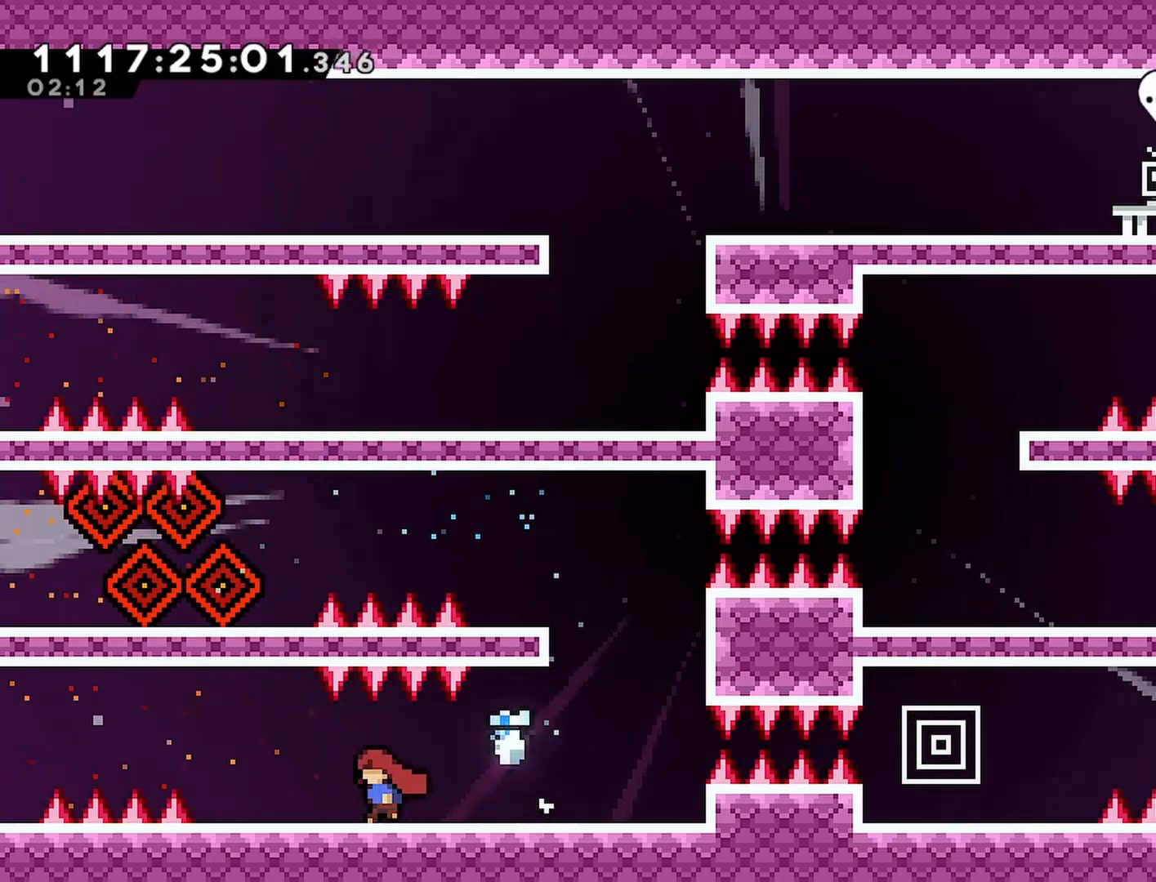
{"buttons": ["DPAD_LEFT"], "left_stick": "center", "right_stick": "center", "events": [[150, "CROSS", "down"], [283, "CROSS", "up"], [383, "SQUARE", "down"], [500, "SQUARE", "up"]]}
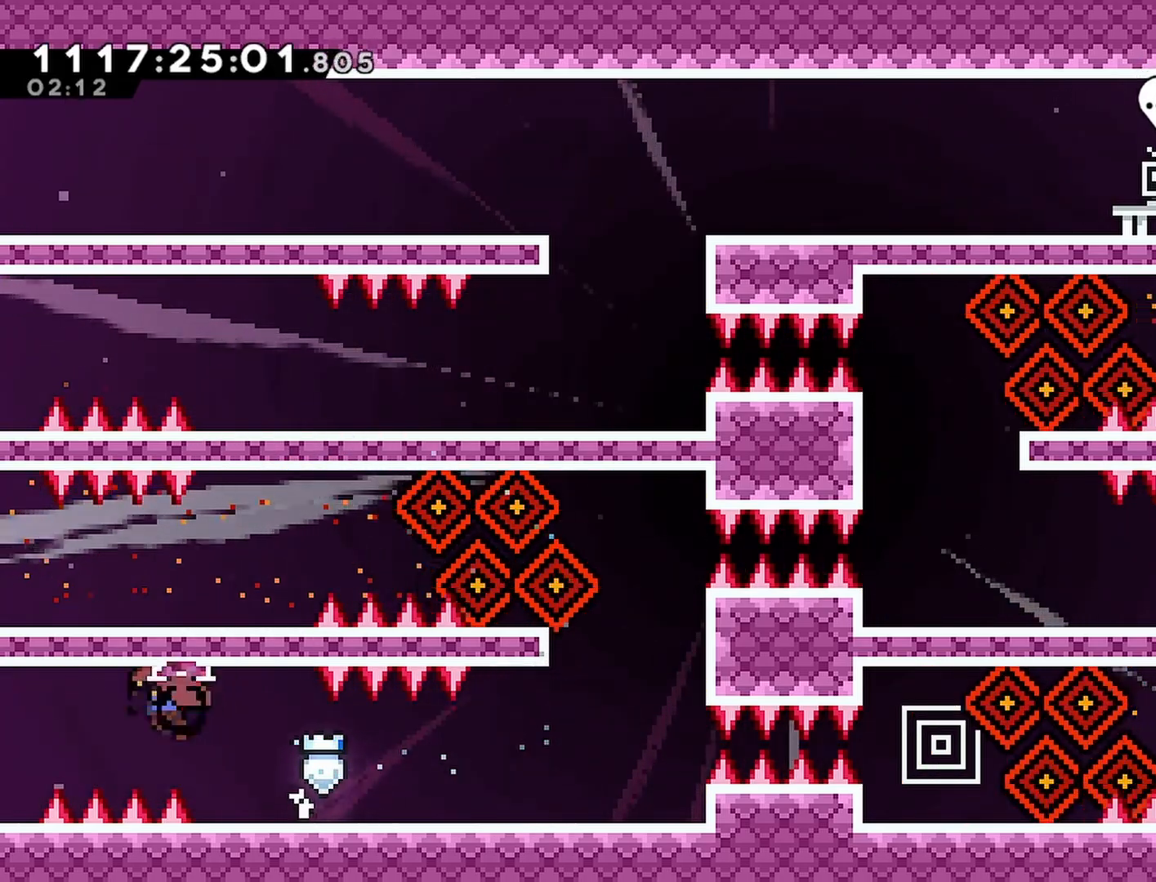
{"buttons": ["DPAD_LEFT"], "left_stick": "center", "right_stick": "center", "events": []}
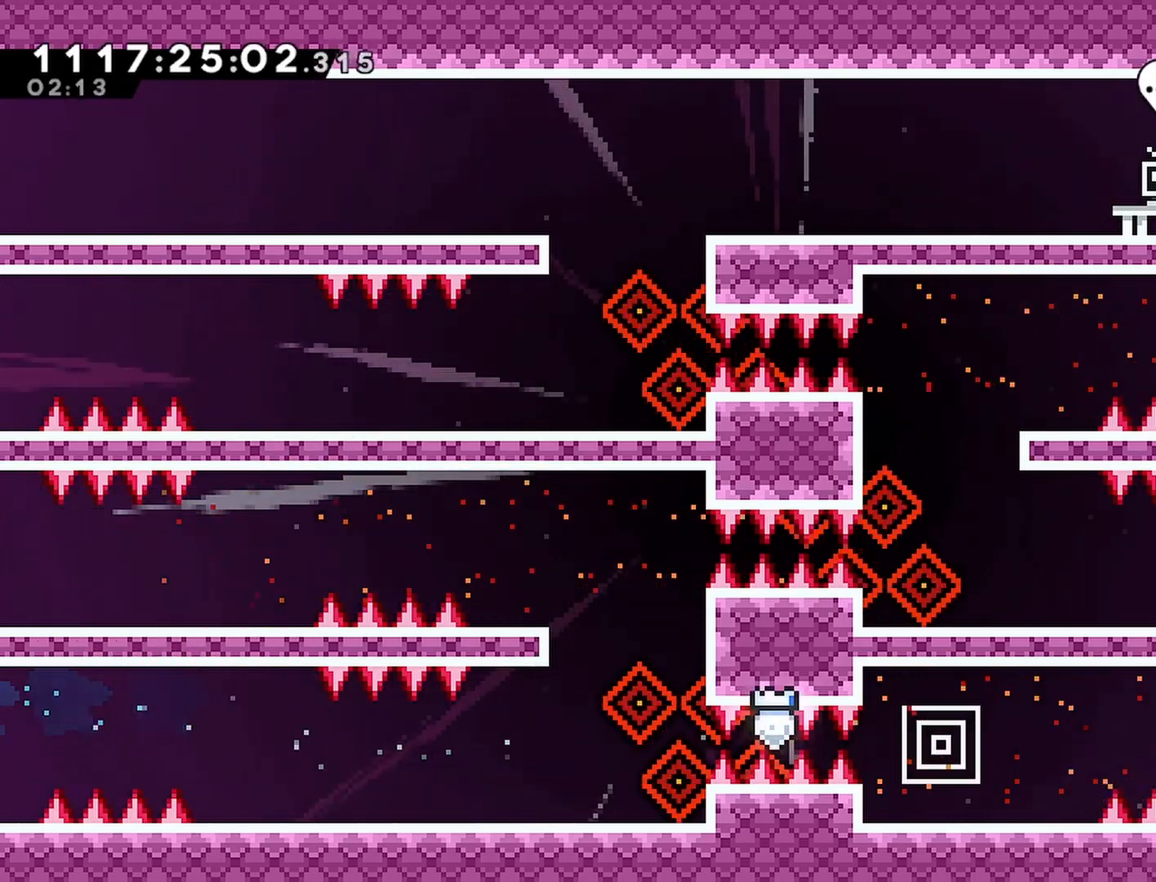
{"buttons": ["CROSS", "DPAD_LEFT"], "left_stick": "center", "right_stick": "center", "events": [[233, "DPAD_RIGHT", "down"], [250, "DPAD_RIGHT", "up"], [400, "CROSS", "down"]]}
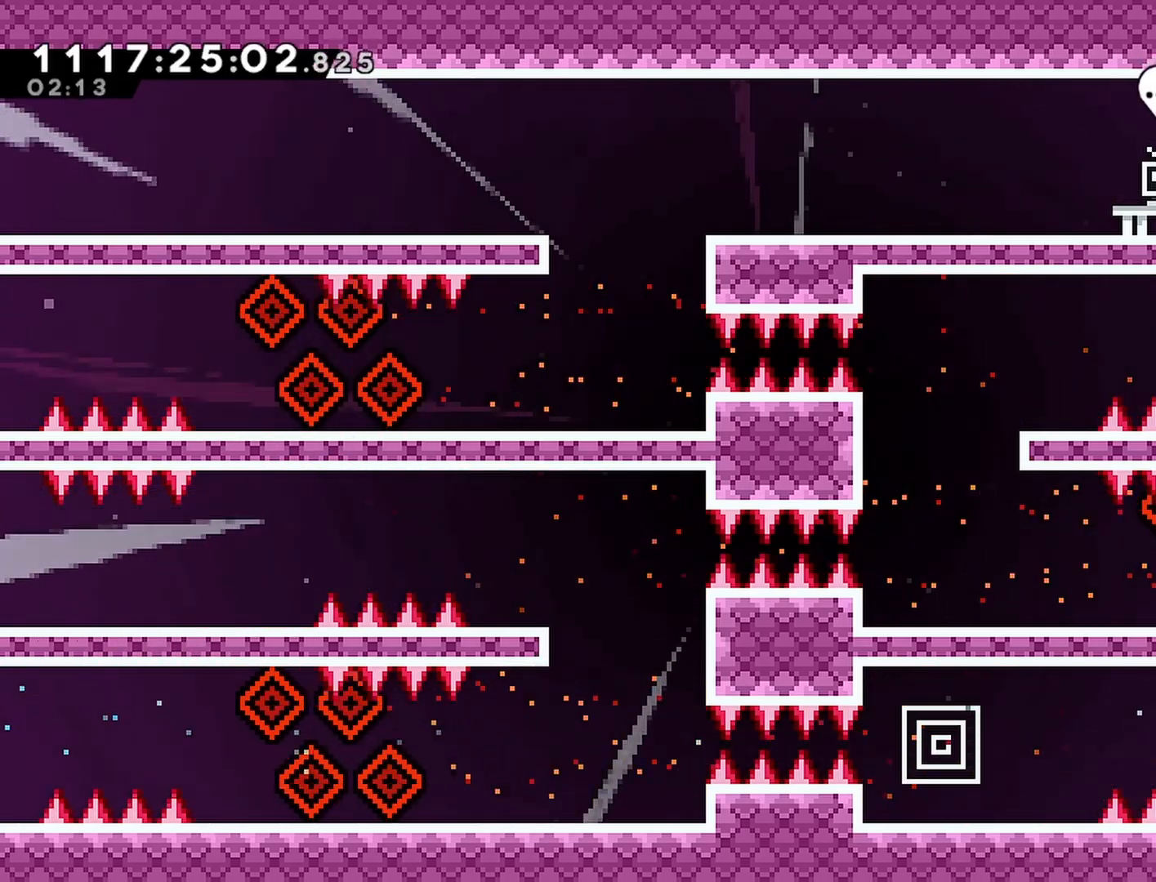
{"buttons": [], "left_stick": "center", "right_stick": "center", "events": [[33, "SQUARE", "down"], [67, "CROSS", "up"], [100, "SQUARE", "up"], [350, "DPAD_UP", "down"], [367, "DPAD_LEFT", "up"], [383, "DPAD_UP", "up"]]}
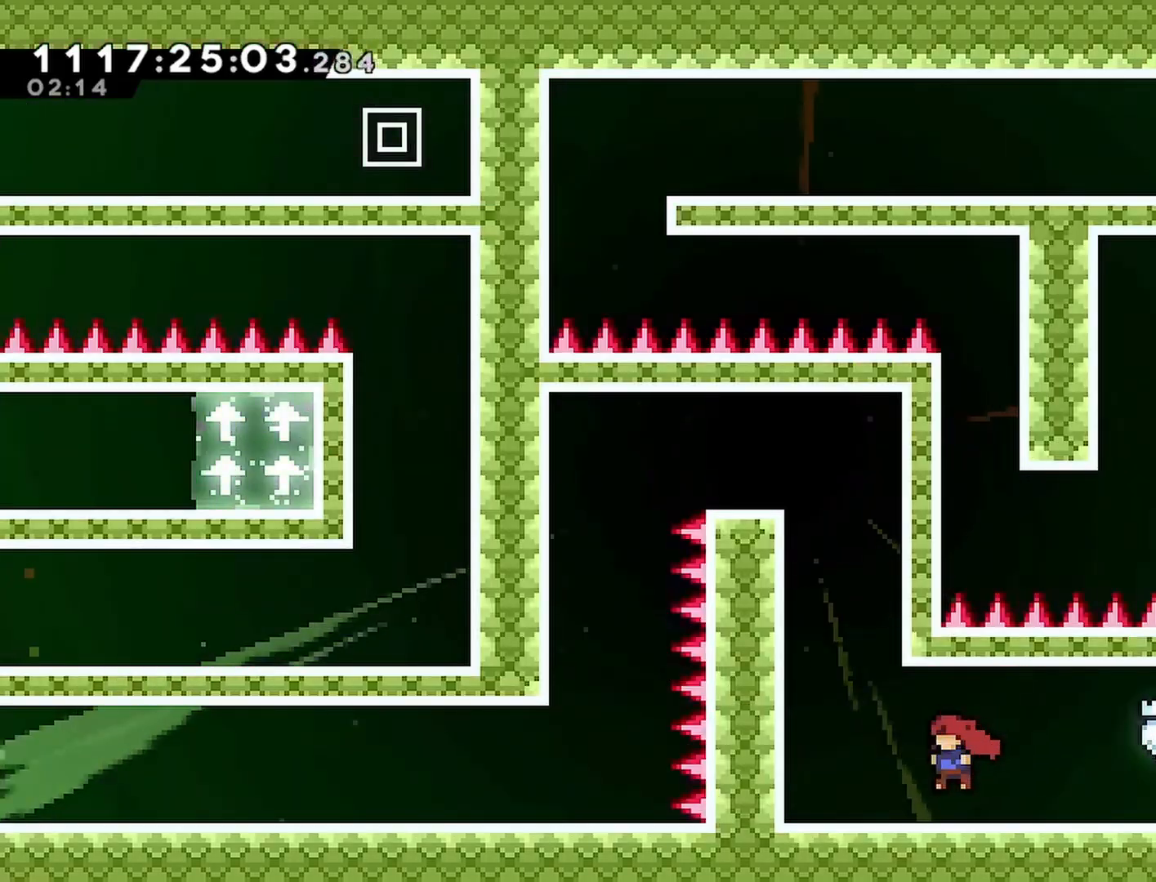
{"buttons": [], "left_stick": "center", "right_stick": "center", "events": [[300, "DPAD_LEFT", "down"], [433, "DPAD_LEFT", "up"]]}
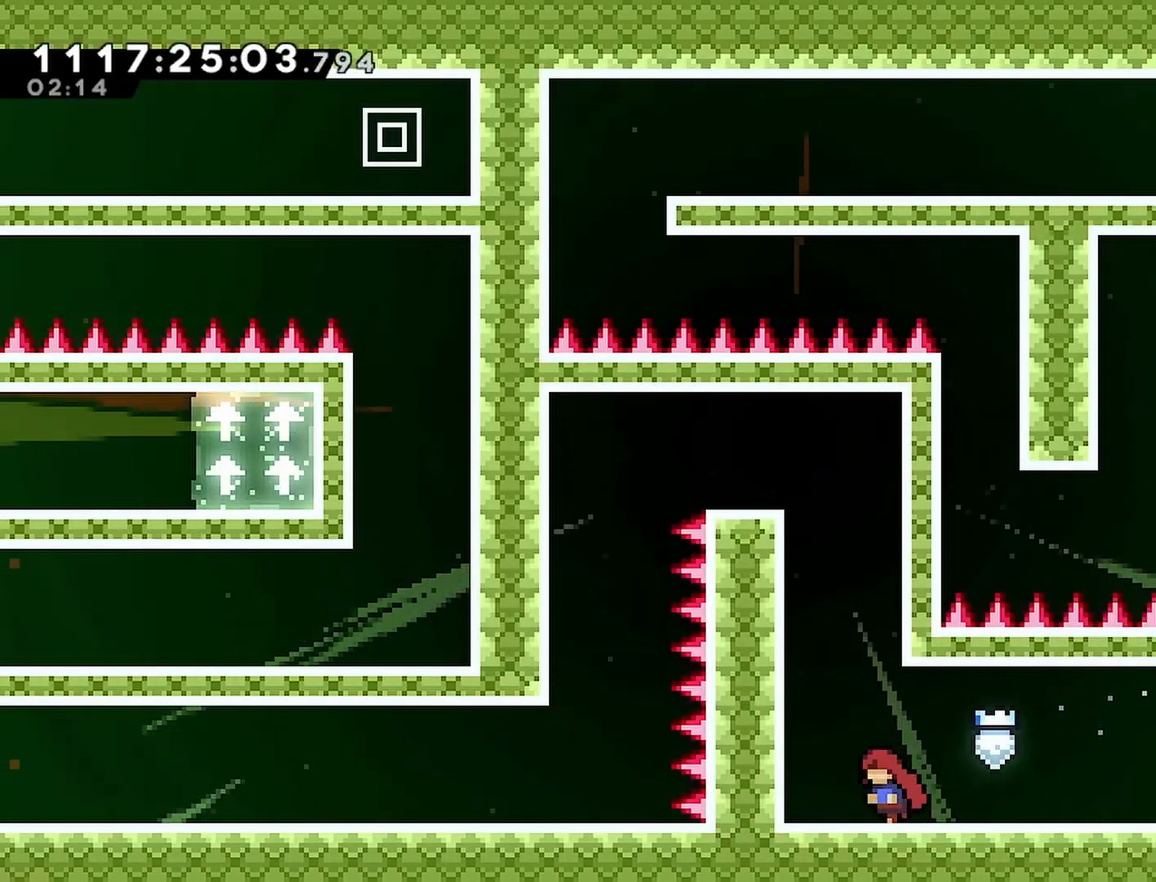
{"buttons": ["DPAD_RIGHT"], "left_stick": "center", "right_stick": "center", "events": [[17, "DPAD_RIGHT", "down"], [100, "SQUARE", "down"], [217, "SQUARE", "up"]]}
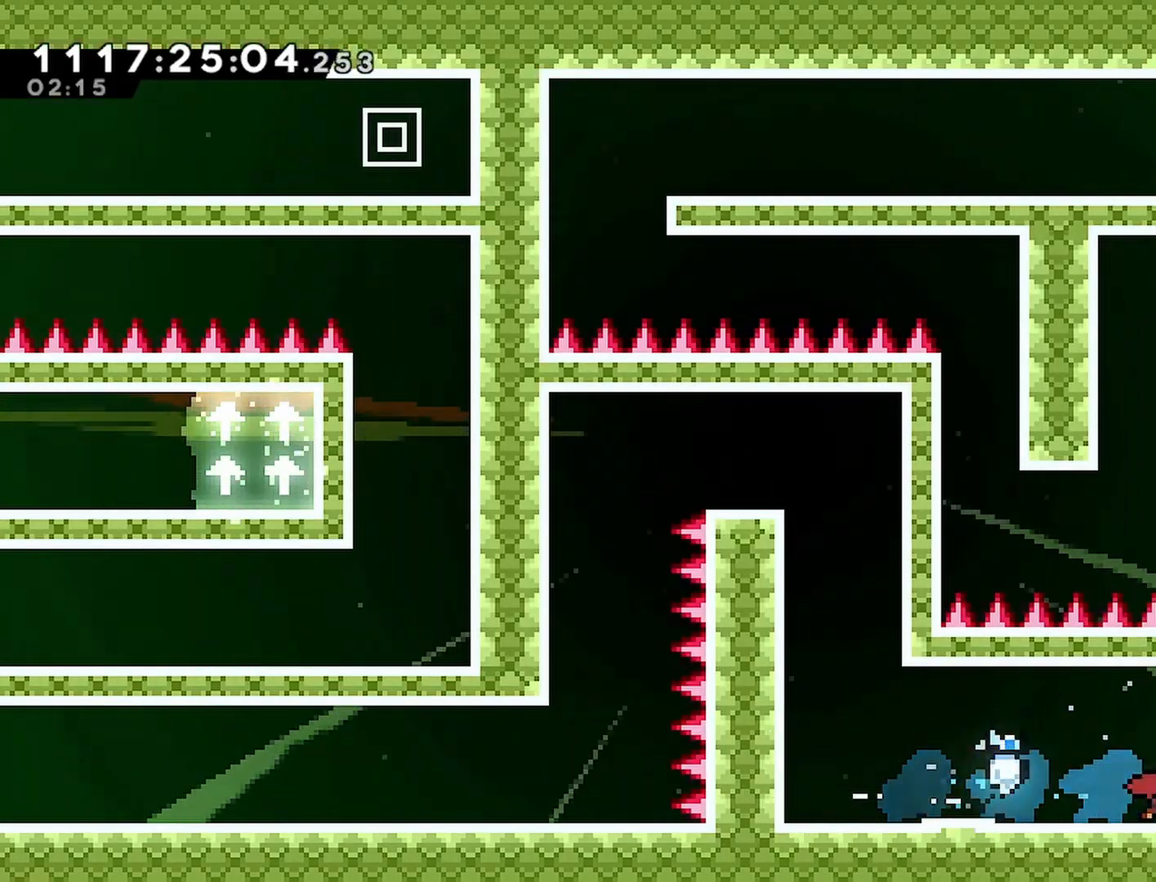
{"buttons": [], "left_stick": "center", "right_stick": "center", "events": [[50, "DPAD_RIGHT", "up"], [183, "DPAD_RIGHT", "down"], [300, "DPAD_RIGHT", "up"]]}
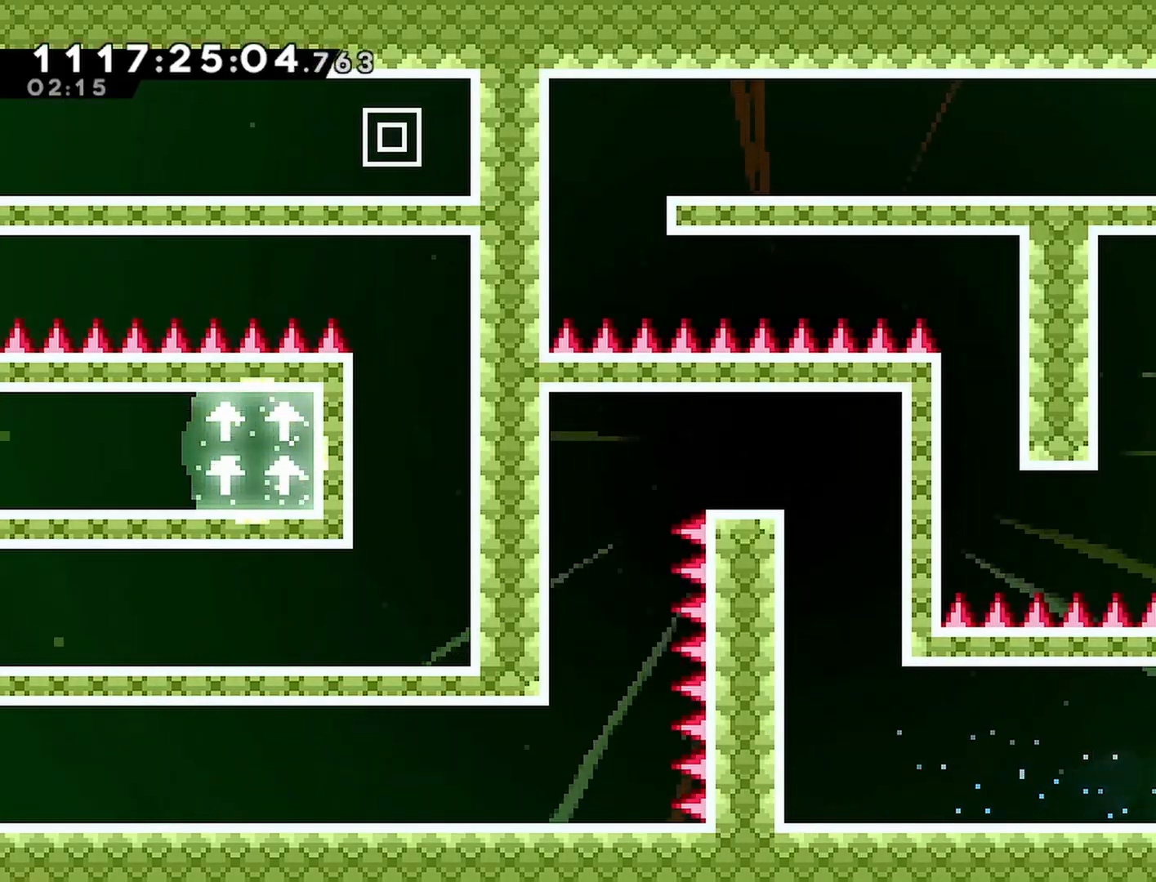
{"buttons": ["CROSS", "SQUARE", "DPAD_RIGHT"], "left_stick": "center", "right_stick": "center", "events": [[33, "CROSS", "down"], [33, "DPAD_UP", "down"], [267, "SQUARE", "down"], [417, "DPAD_RIGHT", "down"], [433, "DPAD_UP", "up"]]}
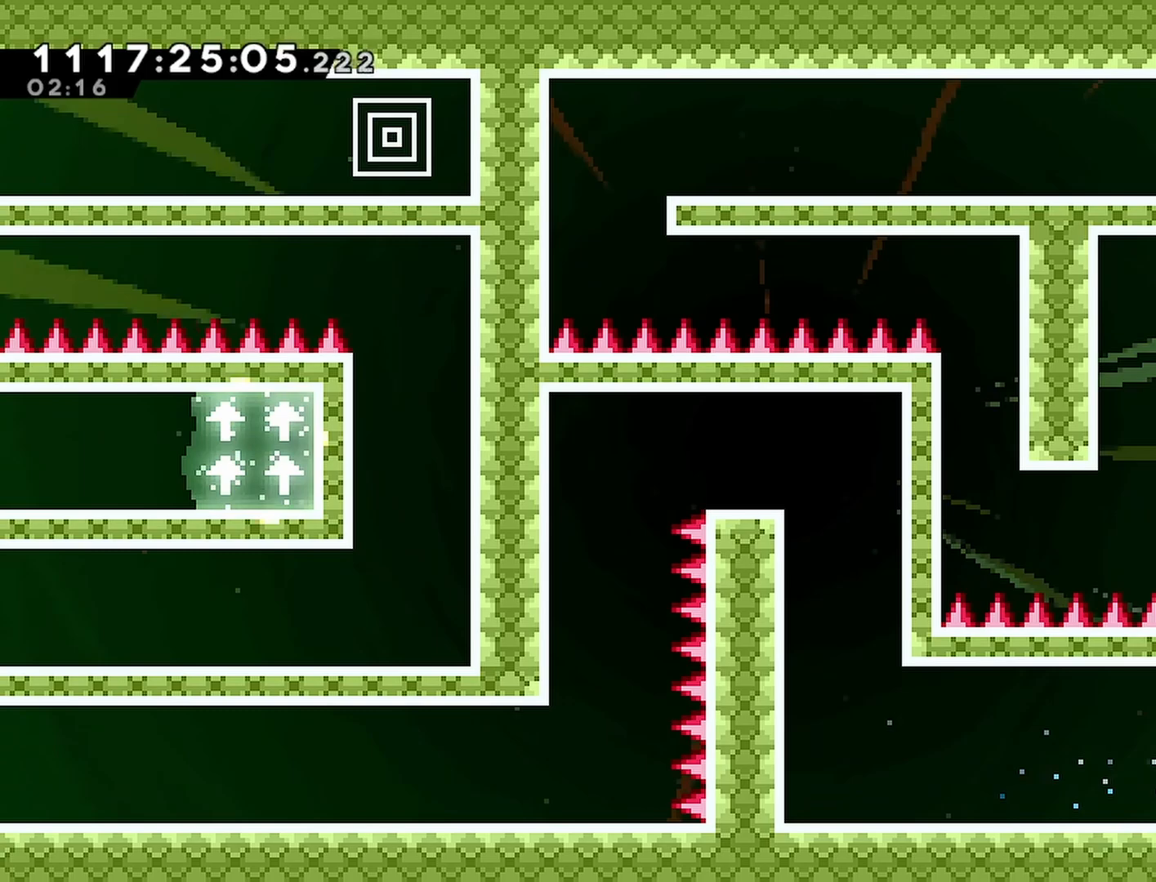
{"buttons": ["R2", "DPAD_RIGHT"], "left_stick": "center", "right_stick": "center", "events": [[33, "SQUARE", "up"], [100, "R2", "down"], [117, "CROSS", "up"], [333, "SQUARE", "down"], [467, "SQUARE", "up"]]}
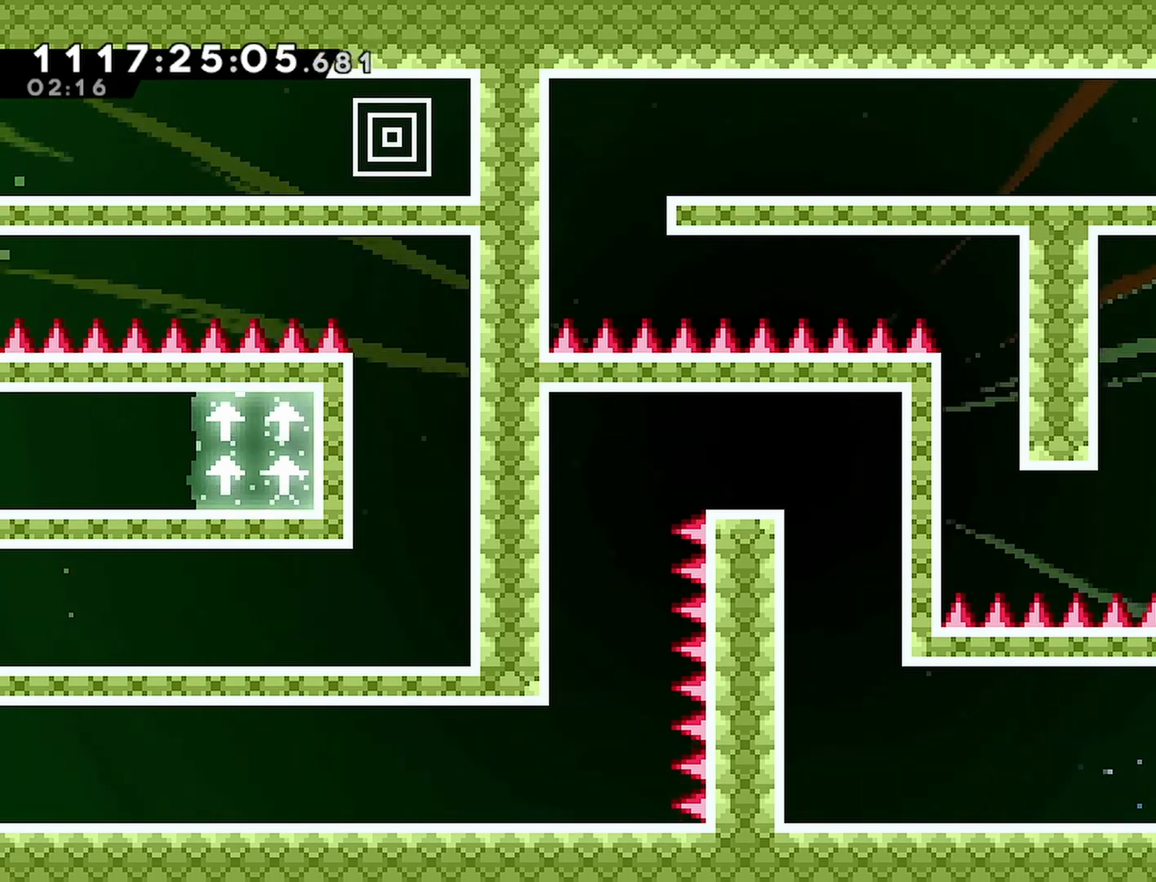
{"buttons": [], "left_stick": "center", "right_stick": "center", "events": [[17, "DPAD_RIGHT", "up"], [83, "R2", "up"]]}
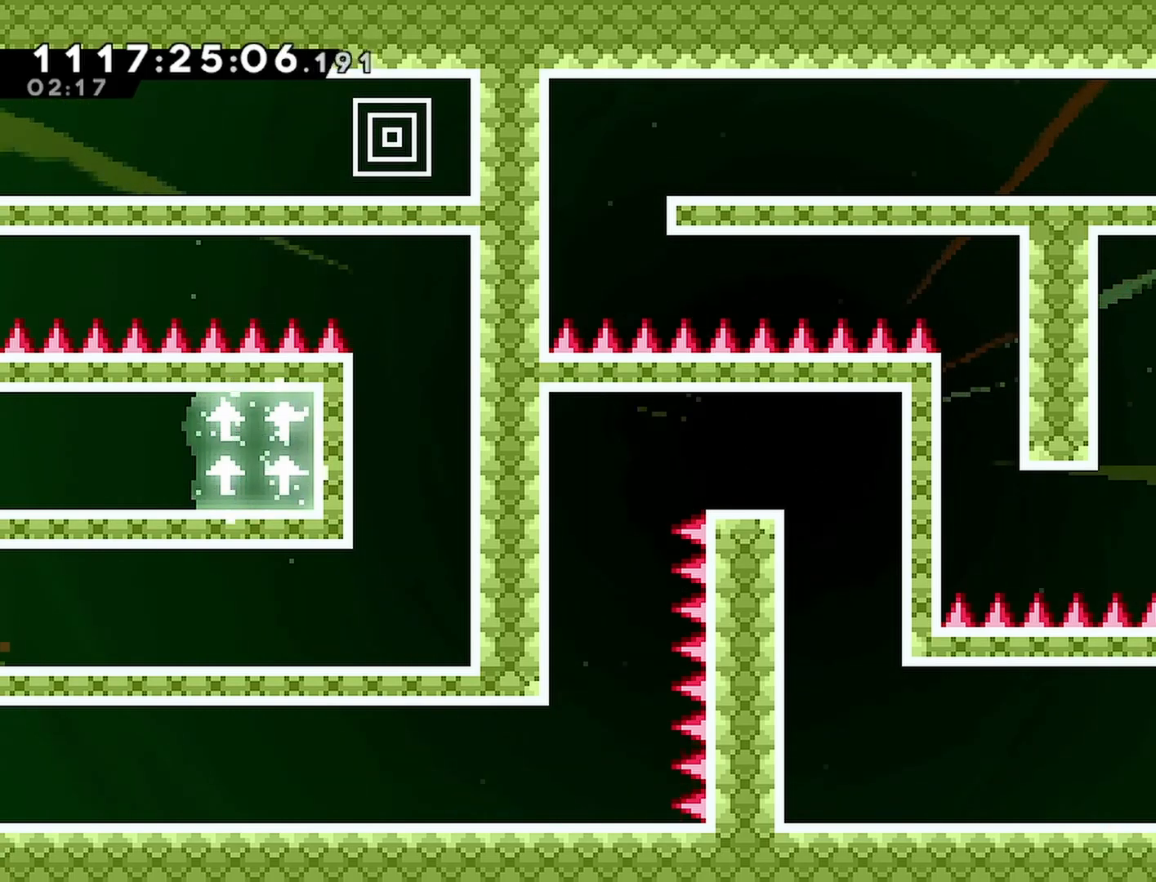
{"buttons": ["DPAD_RIGHT"], "left_stick": "center", "right_stick": "center", "events": [[50, "DPAD_RIGHT", "down"], [200, "DPAD_RIGHT", "up"], [350, "DPAD_RIGHT", "down"]]}
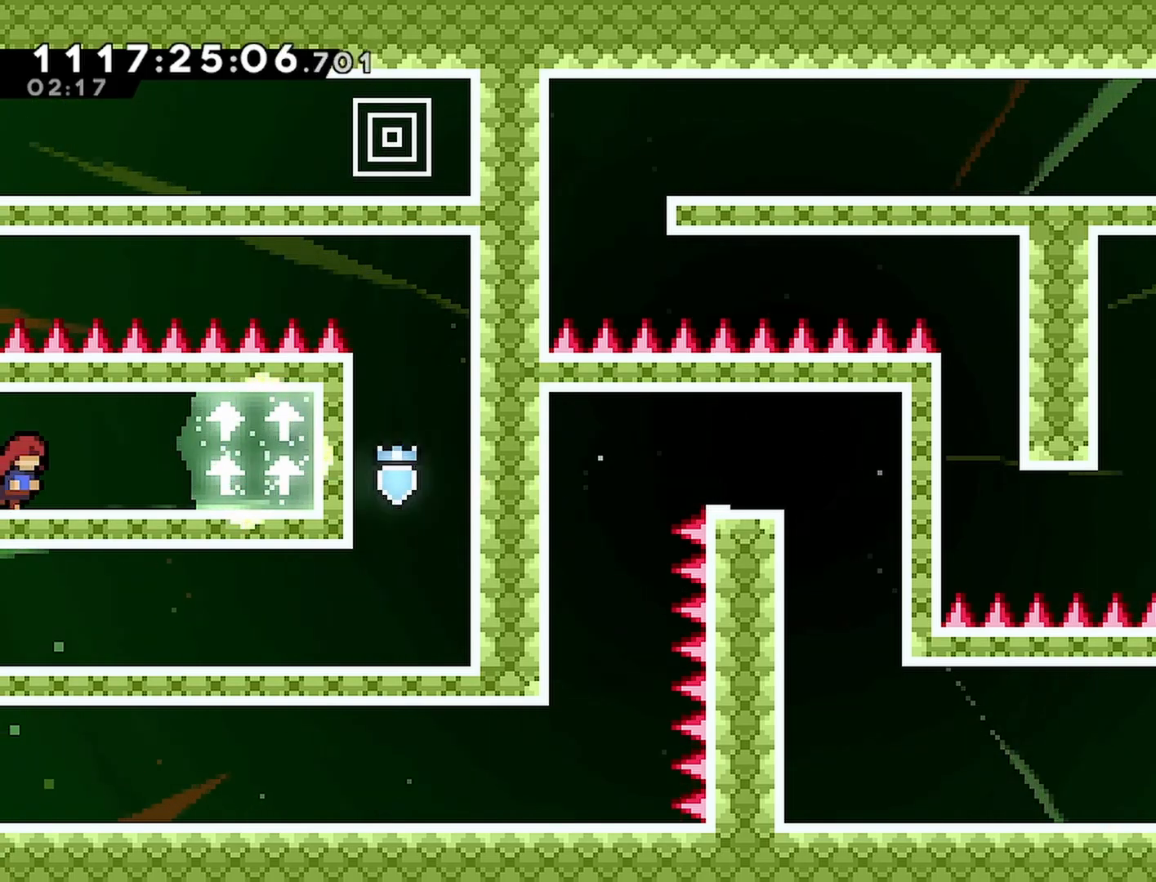
{"buttons": ["DPAD_RIGHT"], "left_stick": "center", "right_stick": "center", "events": [[100, "DPAD_RIGHT", "up"], [233, "DPAD_RIGHT", "down"]]}
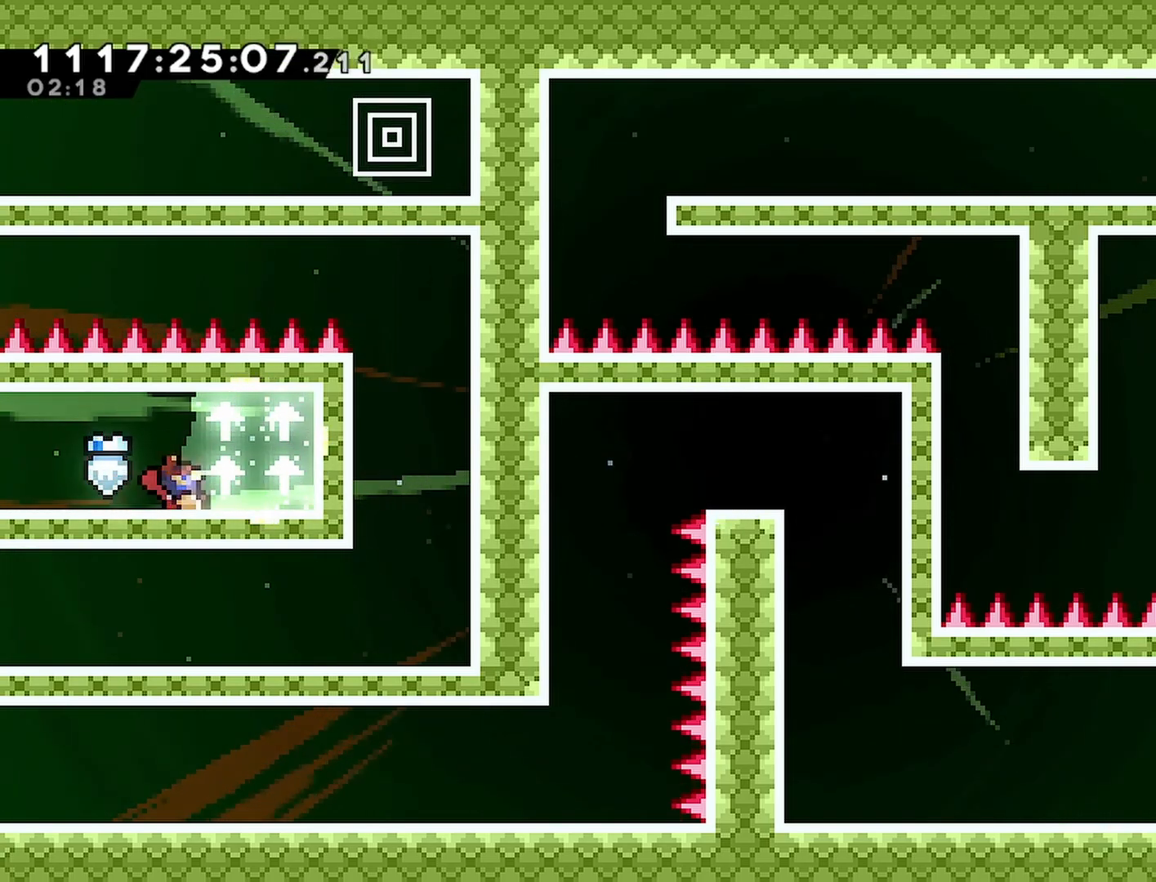
{"buttons": ["DPAD_LEFT"], "left_stick": "center", "right_stick": "center", "events": [[50, "DPAD_RIGHT", "up"], [150, "DPAD_LEFT", "down"], [200, "SQUARE", "down"], [333, "SQUARE", "up"]]}
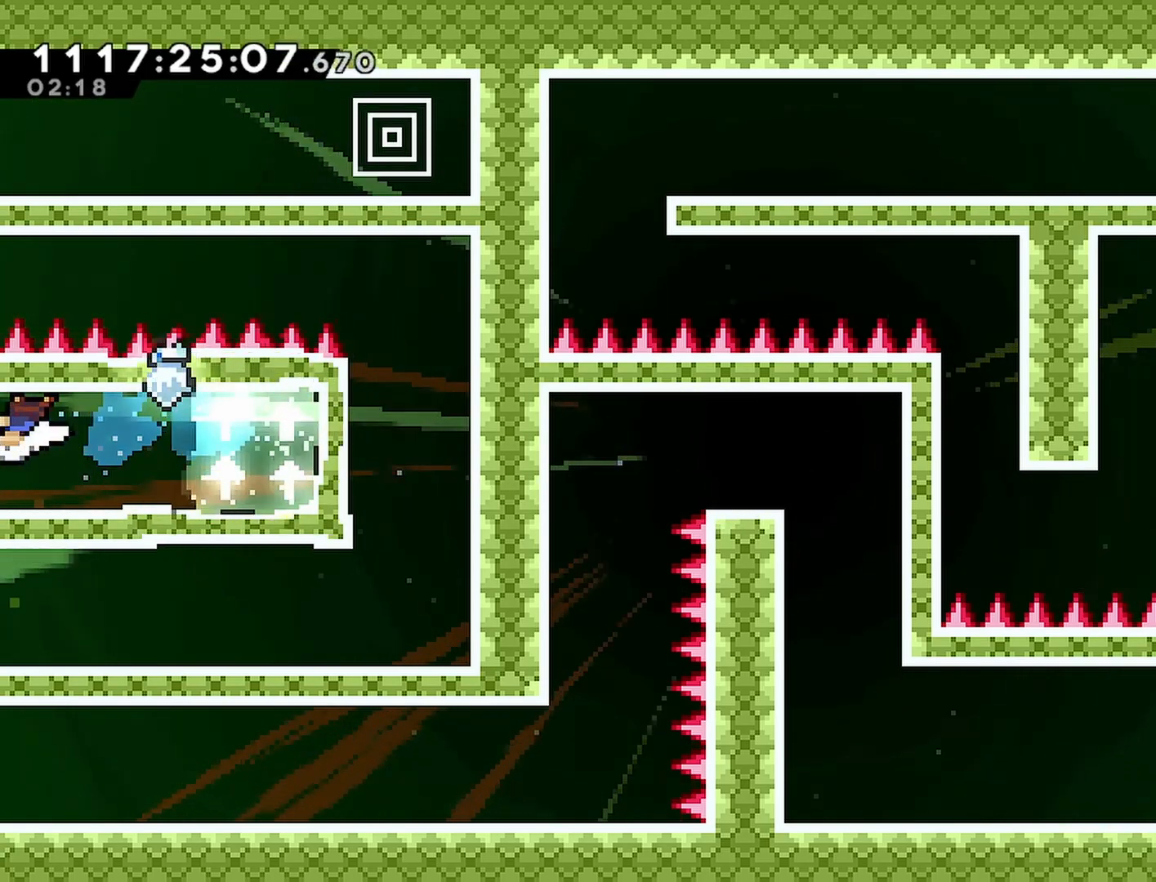
{"buttons": ["DPAD_LEFT"], "left_stick": "center", "right_stick": "center", "events": []}
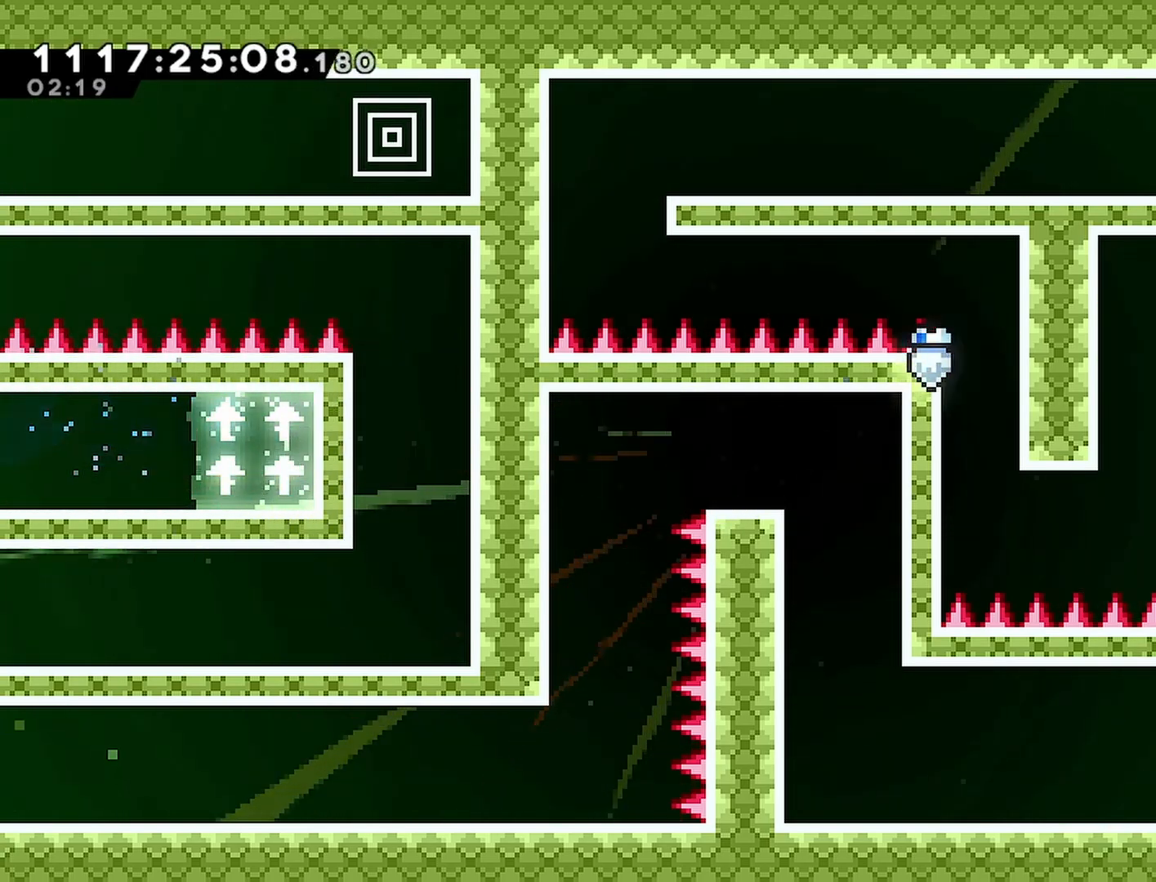
{"buttons": [], "left_stick": "center", "right_stick": "center", "events": [[450, "DPAD_LEFT", "up"]]}
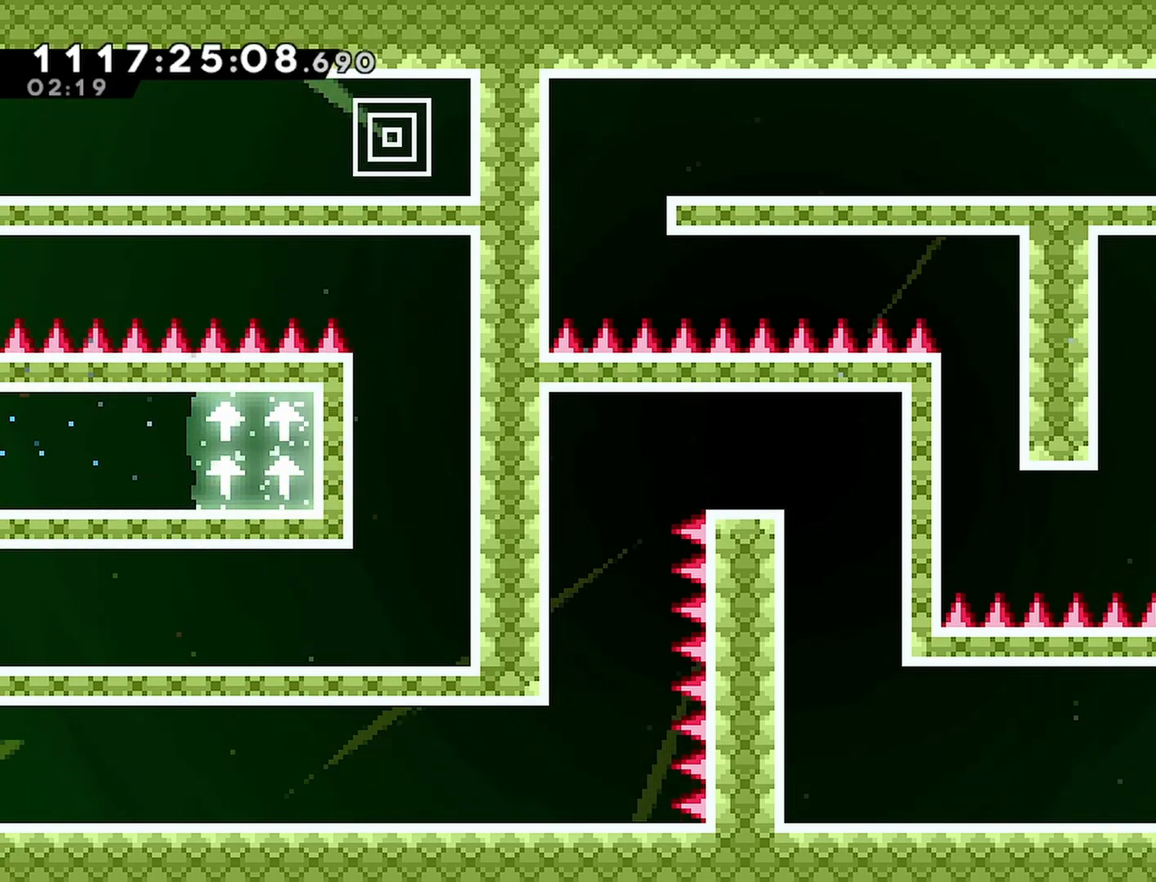
{"buttons": ["CROSS", "SQUARE", "DPAD_DOWN"], "left_stick": "center", "right_stick": "center", "events": [[167, "DPAD_DOWN", "down"], [217, "CROSS", "down"], [400, "SQUARE", "down"]]}
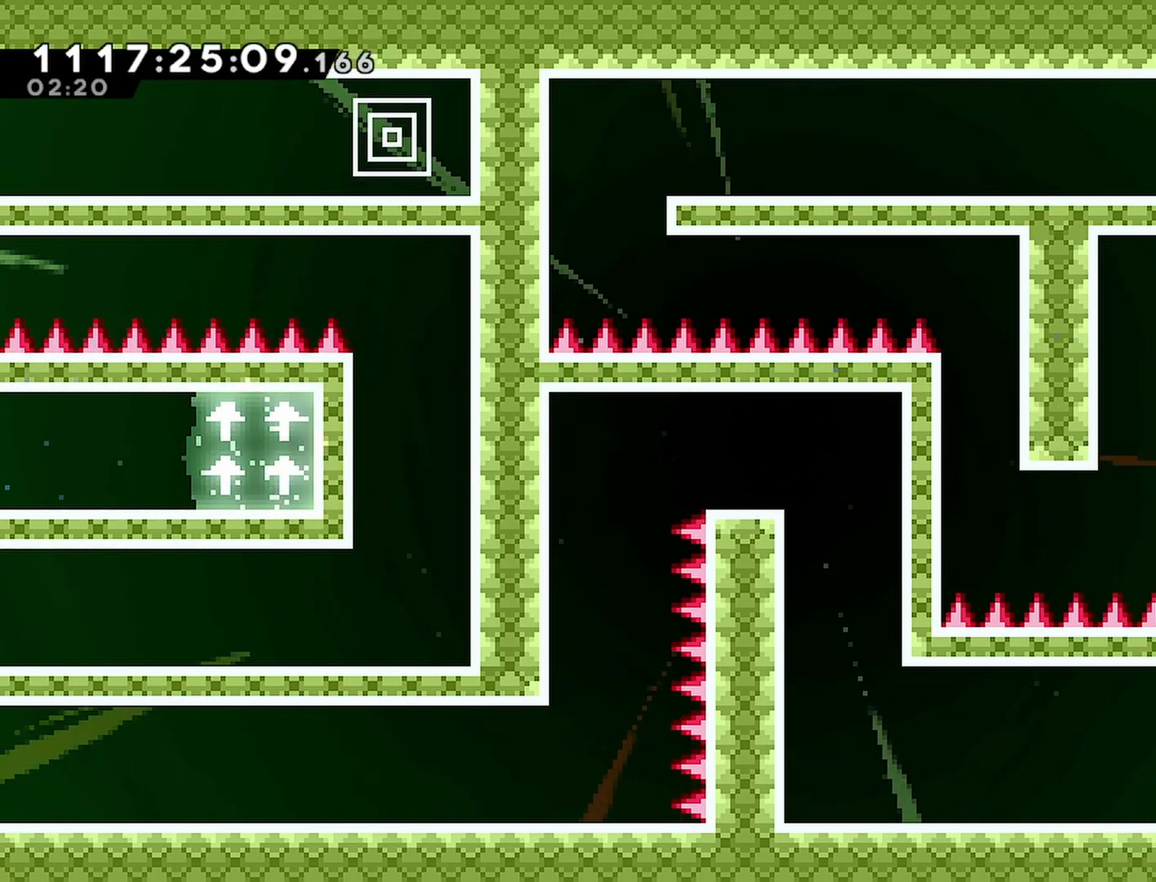
{"buttons": ["DPAD_LEFT"], "left_stick": "center", "right_stick": "center", "events": [[67, "SQUARE", "up"], [100, "DPAD_LEFT", "down"], [117, "CROSS", "up"], [133, "DPAD_DOWN", "up"]]}
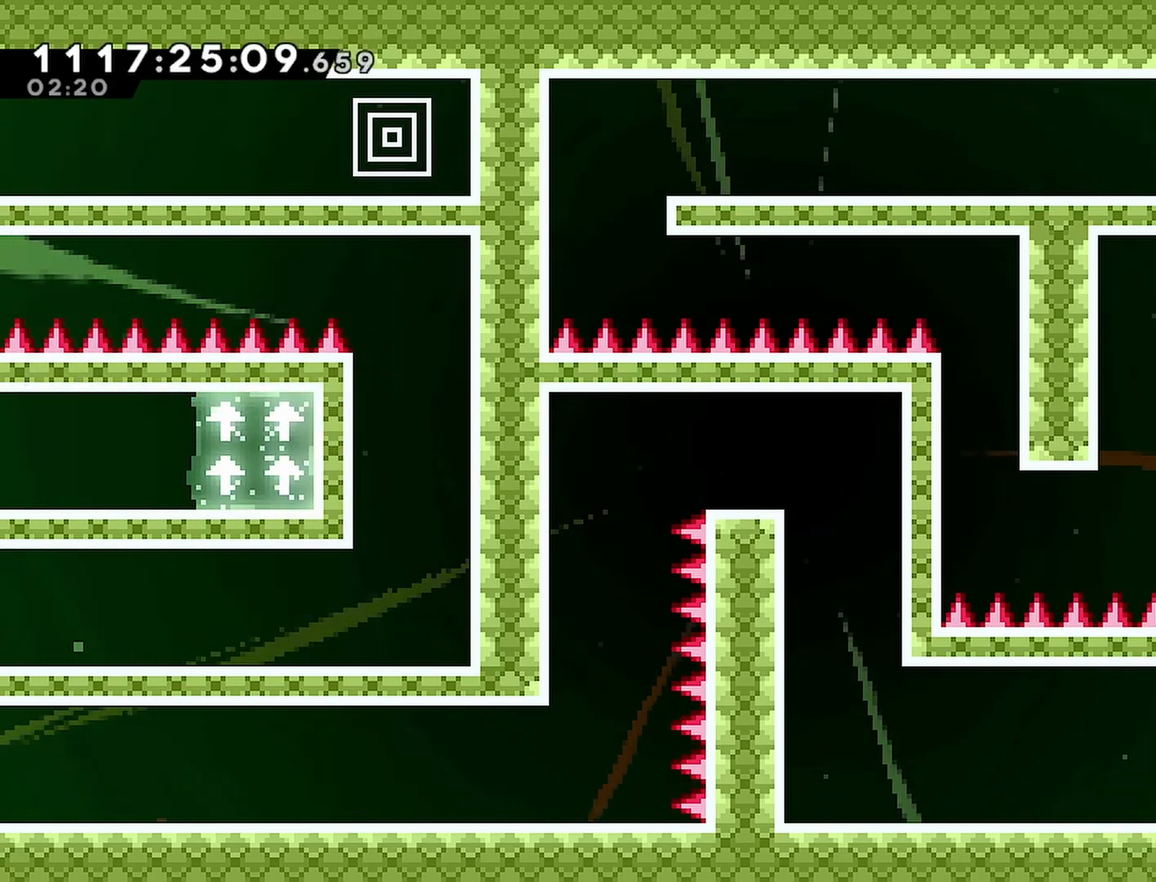
{"buttons": [], "left_stick": "center", "right_stick": "center", "events": [[67, "SQUARE", "down"], [150, "SQUARE", "up"], [500, "DPAD_LEFT", "up"]]}
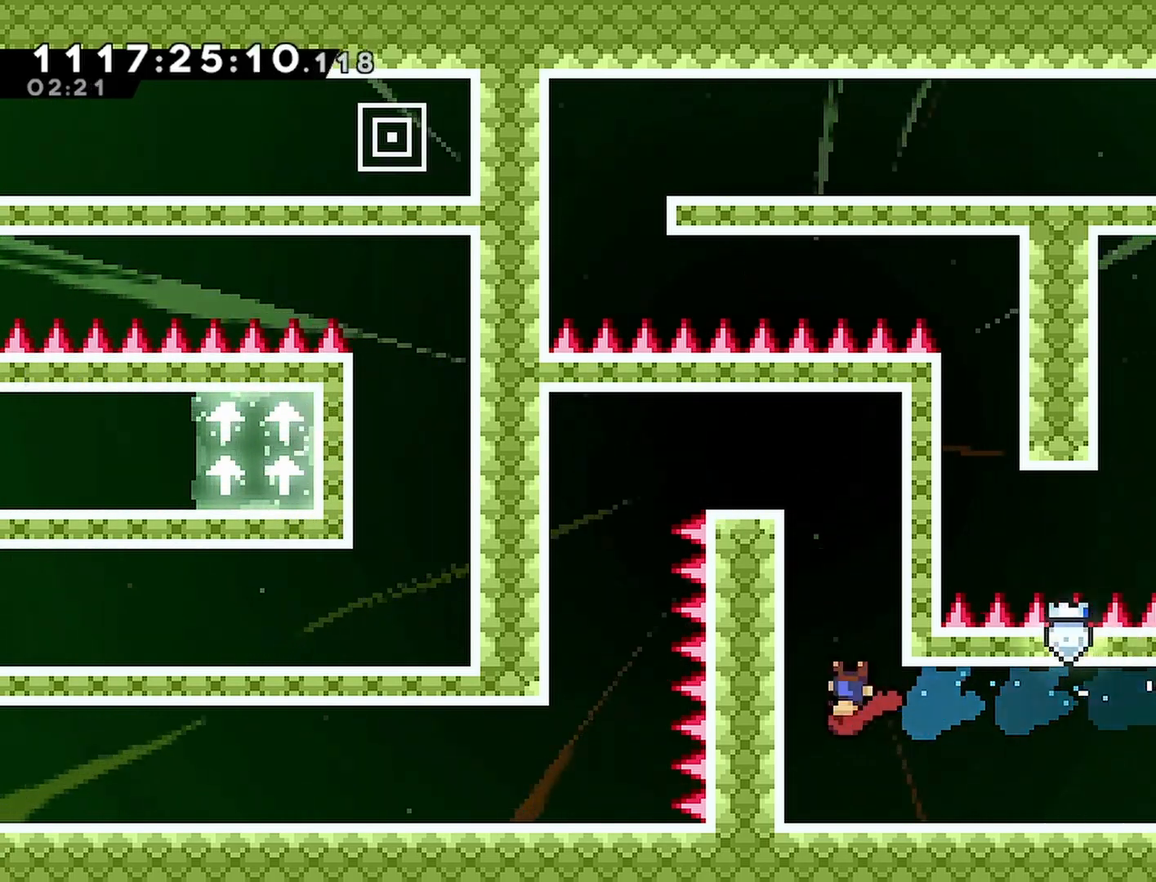
{"buttons": ["DPAD_LEFT"], "left_stick": "center", "right_stick": "center", "events": [[167, "DPAD_LEFT", "down"]]}
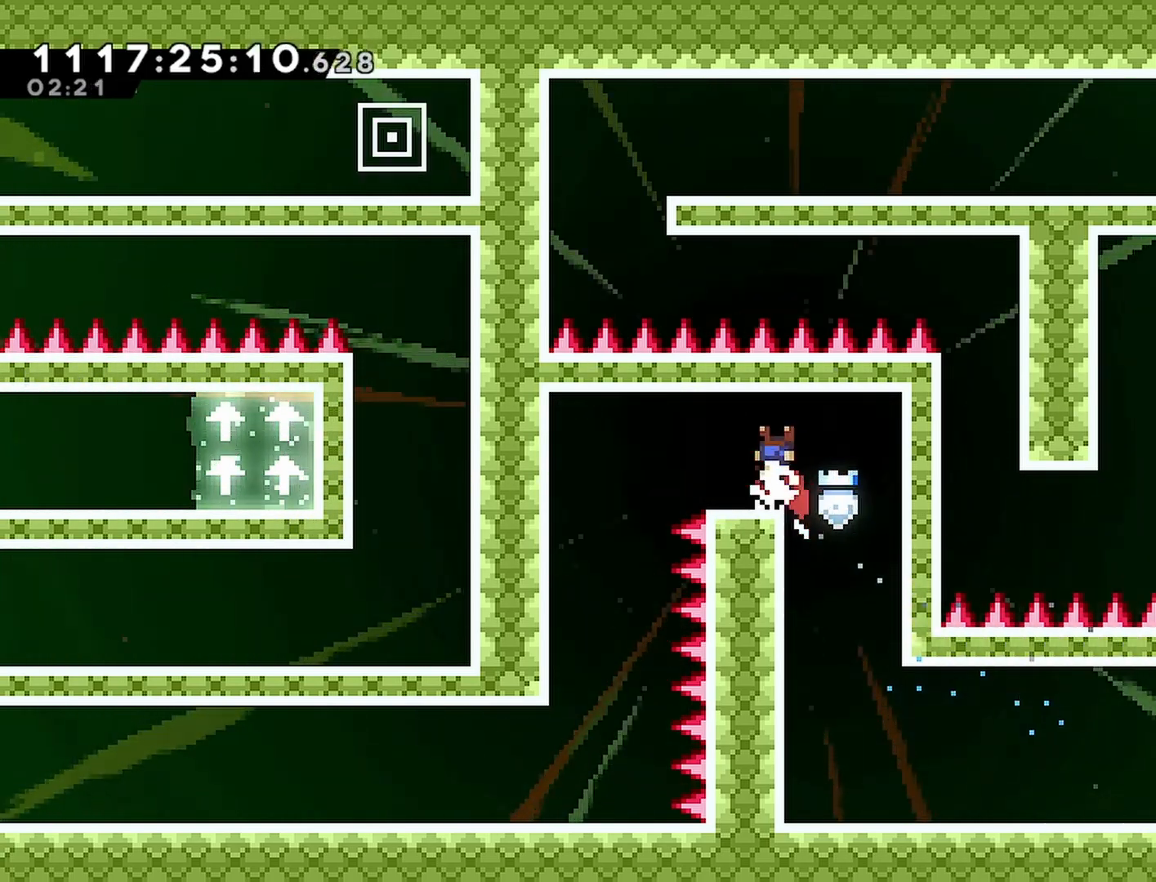
{"buttons": ["CROSS", "SQUARE", "DPAD_DOWN"], "left_stick": "center", "right_stick": "center", "events": [[233, "CROSS", "down"], [283, "DPAD_DOWN", "down"], [300, "DPAD_LEFT", "up"], [383, "SQUARE", "down"]]}
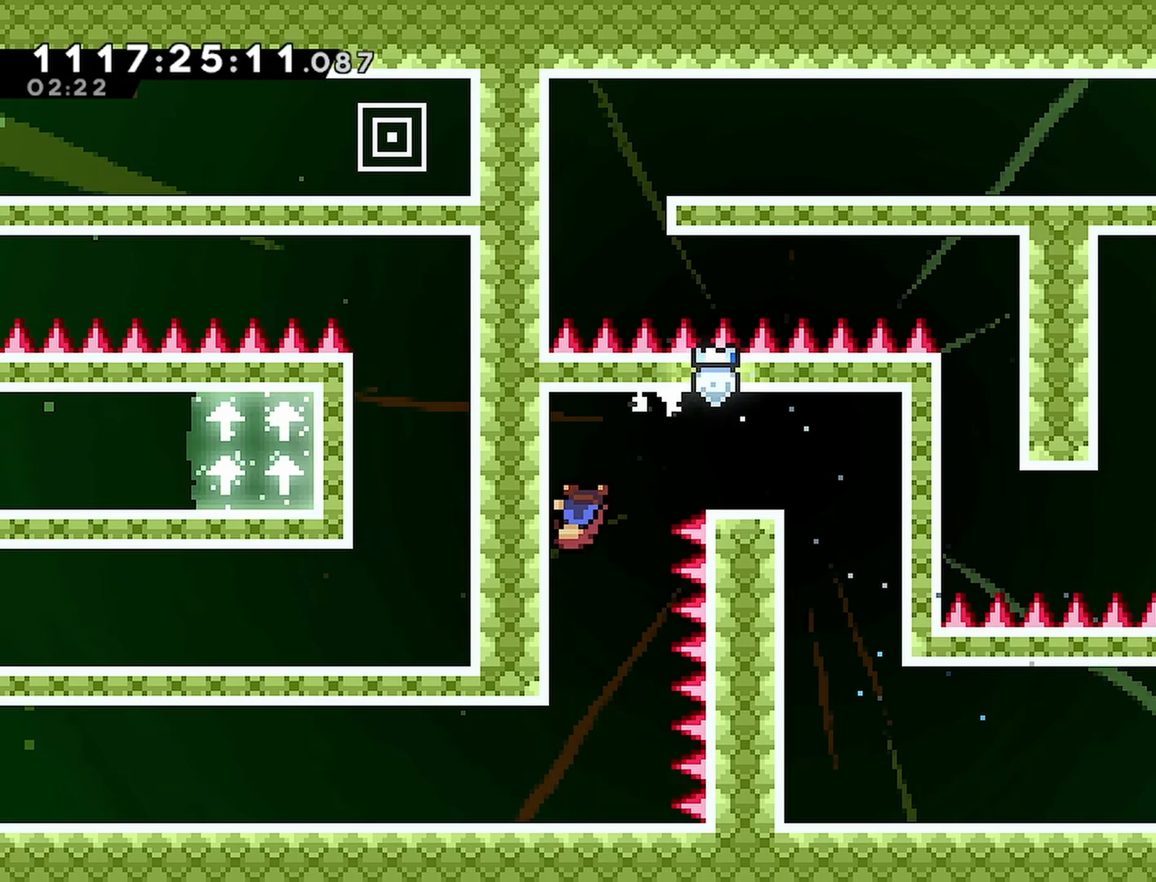
{"buttons": ["DPAD_LEFT"], "left_stick": "center", "right_stick": "center", "events": [[50, "SQUARE", "up"], [83, "CROSS", "up"], [150, "DPAD_LEFT", "down"], [167, "DPAD_DOWN", "up"], [367, "SQUARE", "down"], [483, "SQUARE", "up"]]}
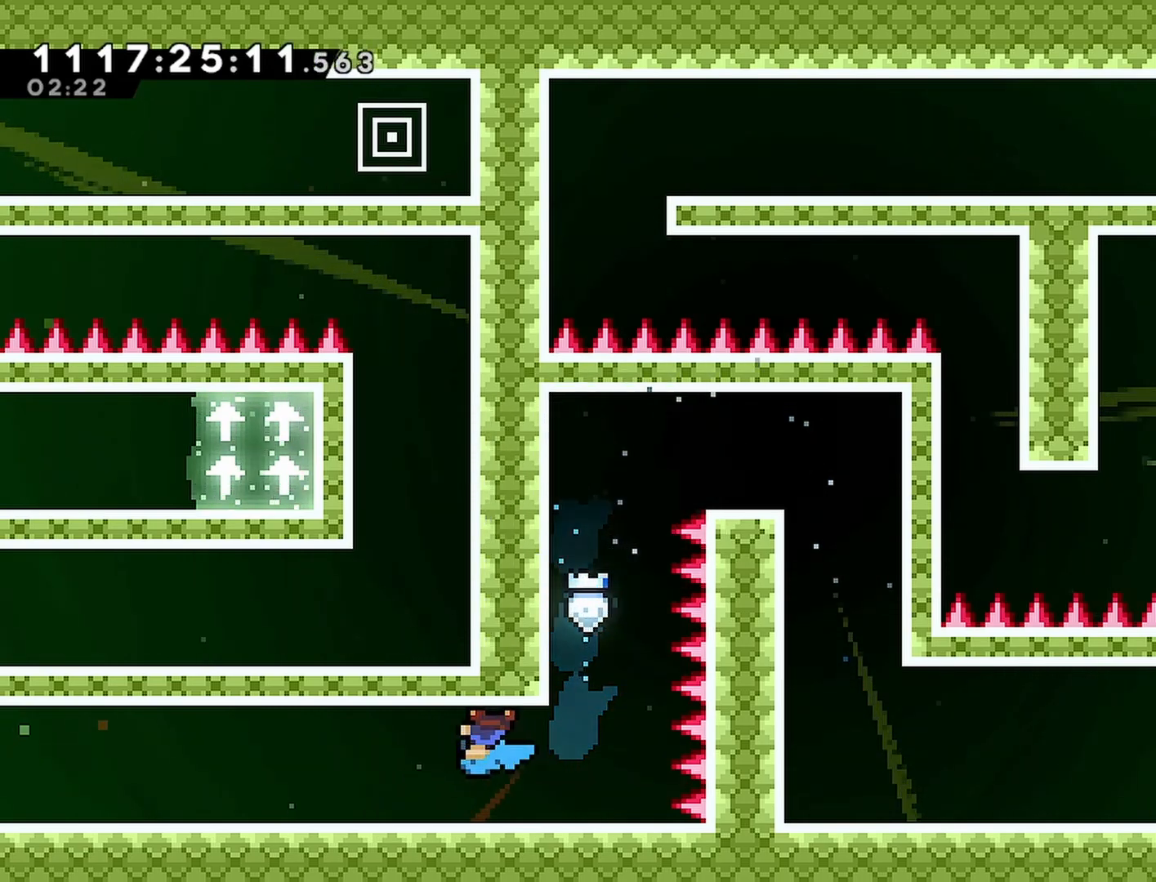
{"buttons": ["SQUARE", "DPAD_LEFT"], "left_stick": "center", "right_stick": "center", "events": [[167, "SQUARE", "down"], [300, "SQUARE", "up"], [450, "SQUARE", "down"]]}
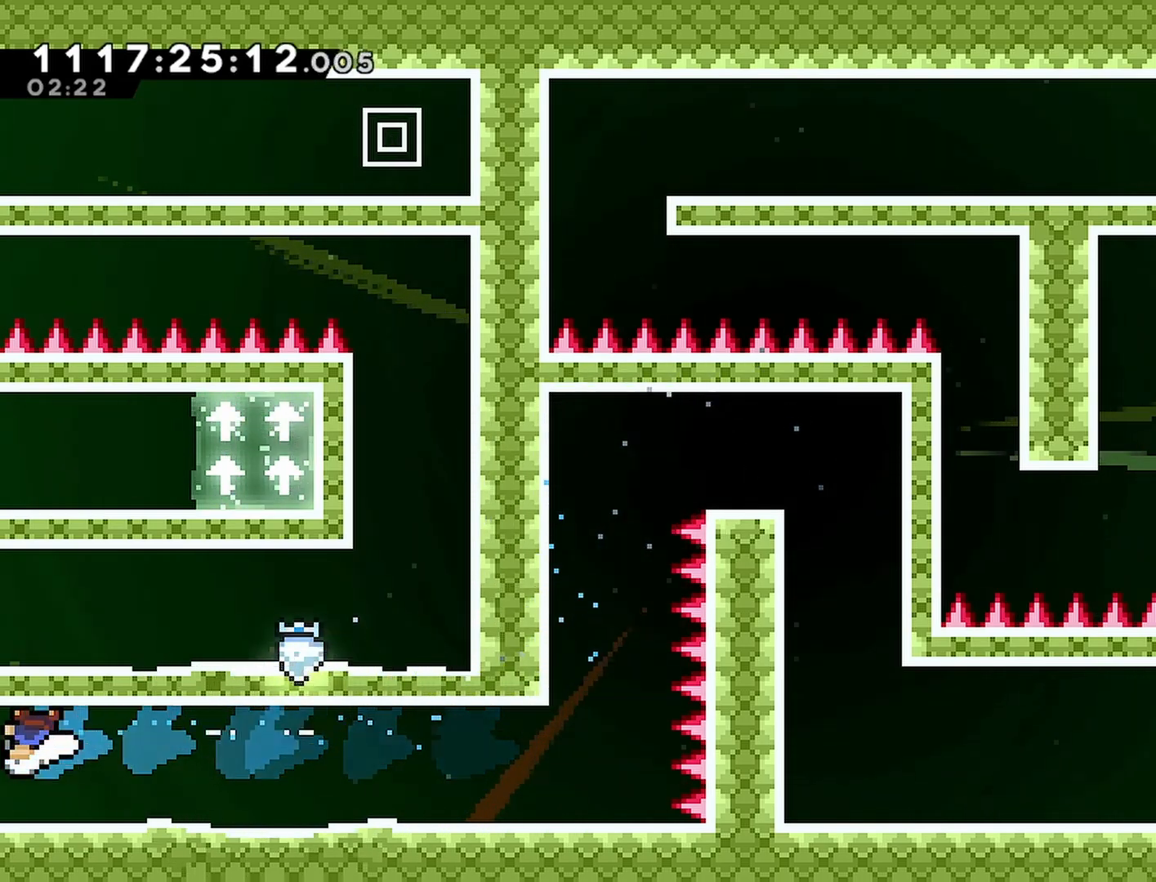
{"buttons": [], "left_stick": "center", "right_stick": "center", "events": [[83, "SQUARE", "up"], [433, "DPAD_LEFT", "up"]]}
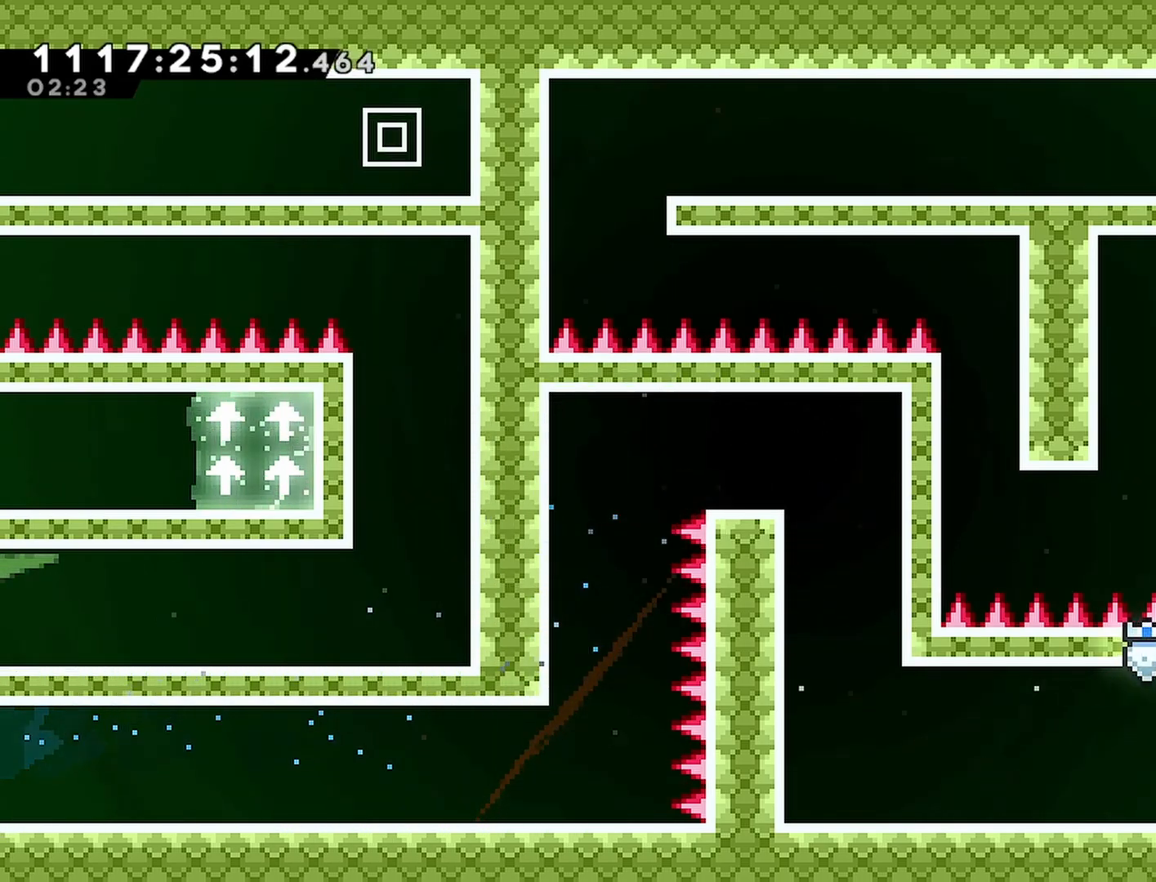
{"buttons": ["DPAD_RIGHT"], "left_stick": "center", "right_stick": "center", "events": [[333, "DPAD_RIGHT", "down"]]}
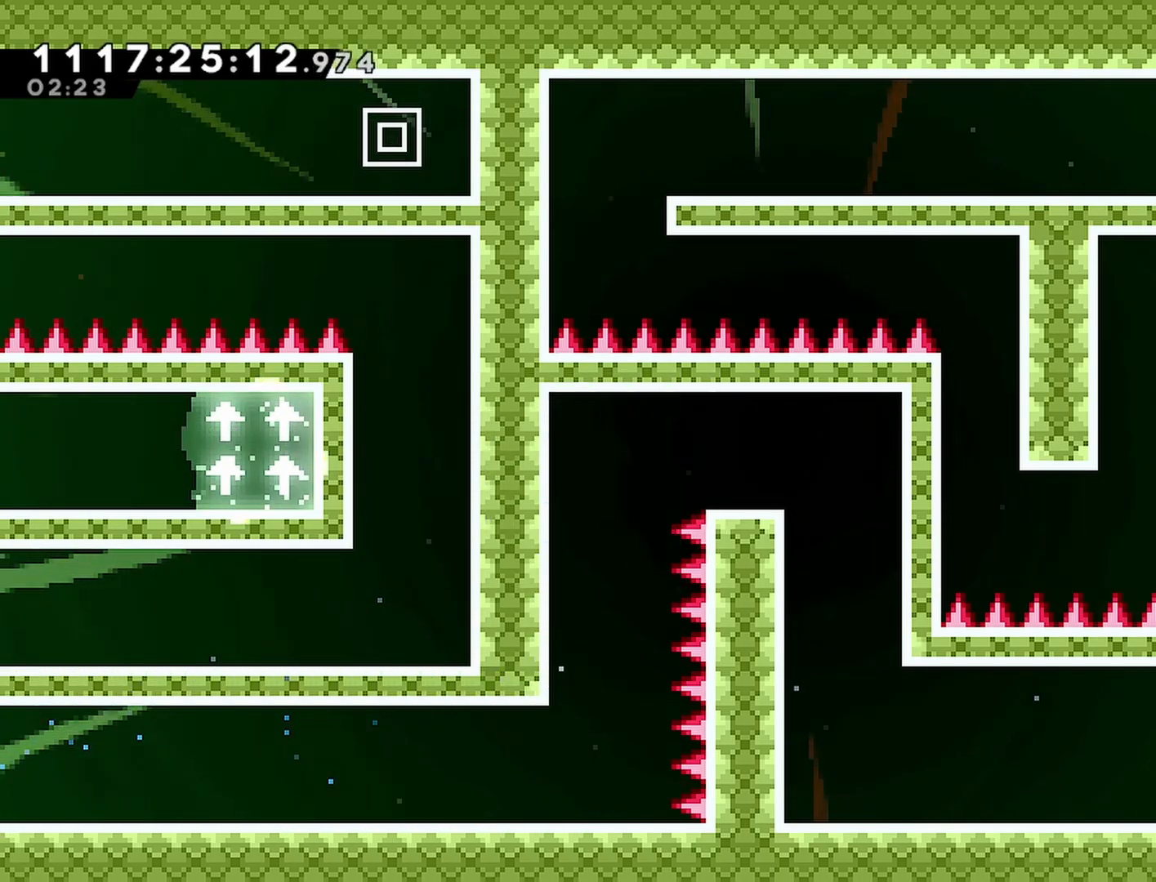
{"buttons": ["DPAD_RIGHT"], "left_stick": "center", "right_stick": "center", "events": []}
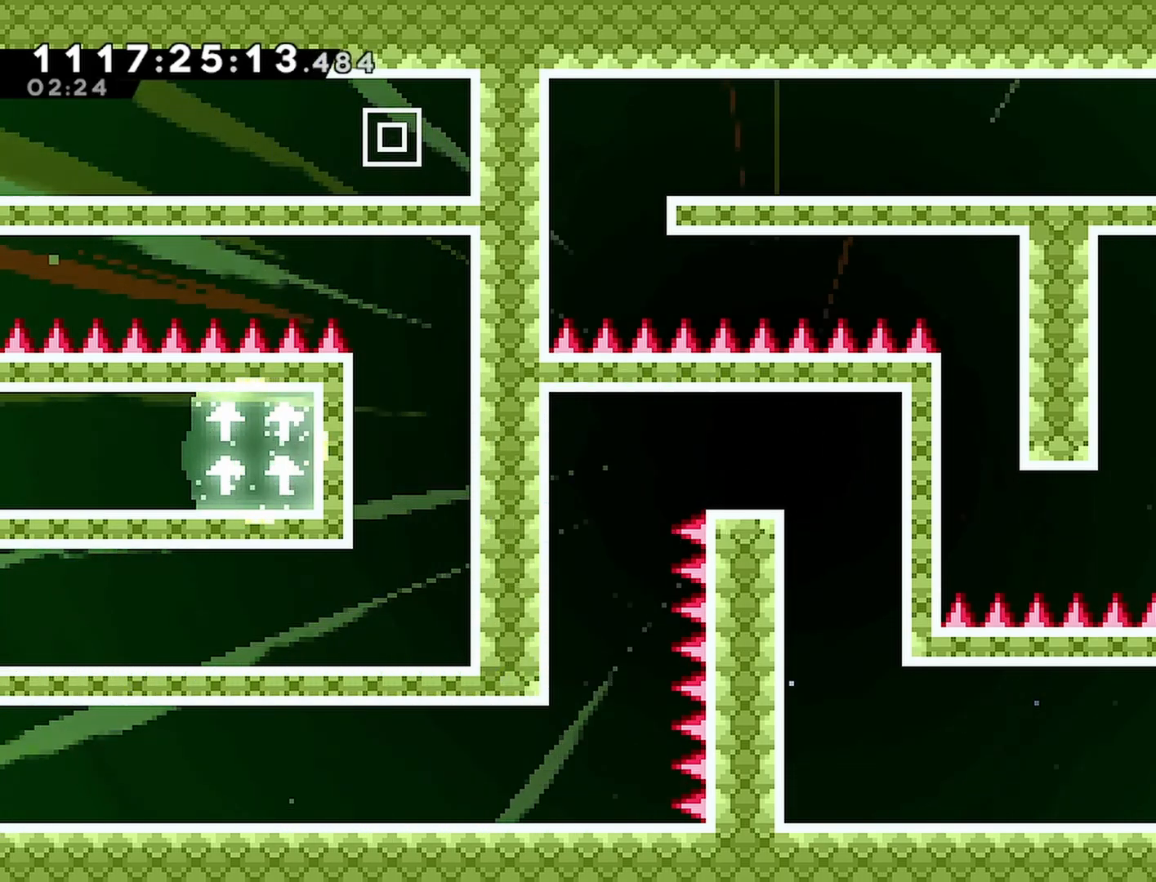
{"buttons": ["DPAD_RIGHT"], "left_stick": "center", "right_stick": "center", "events": [[183, "SQUARE", "down"], [317, "SQUARE", "up"]]}
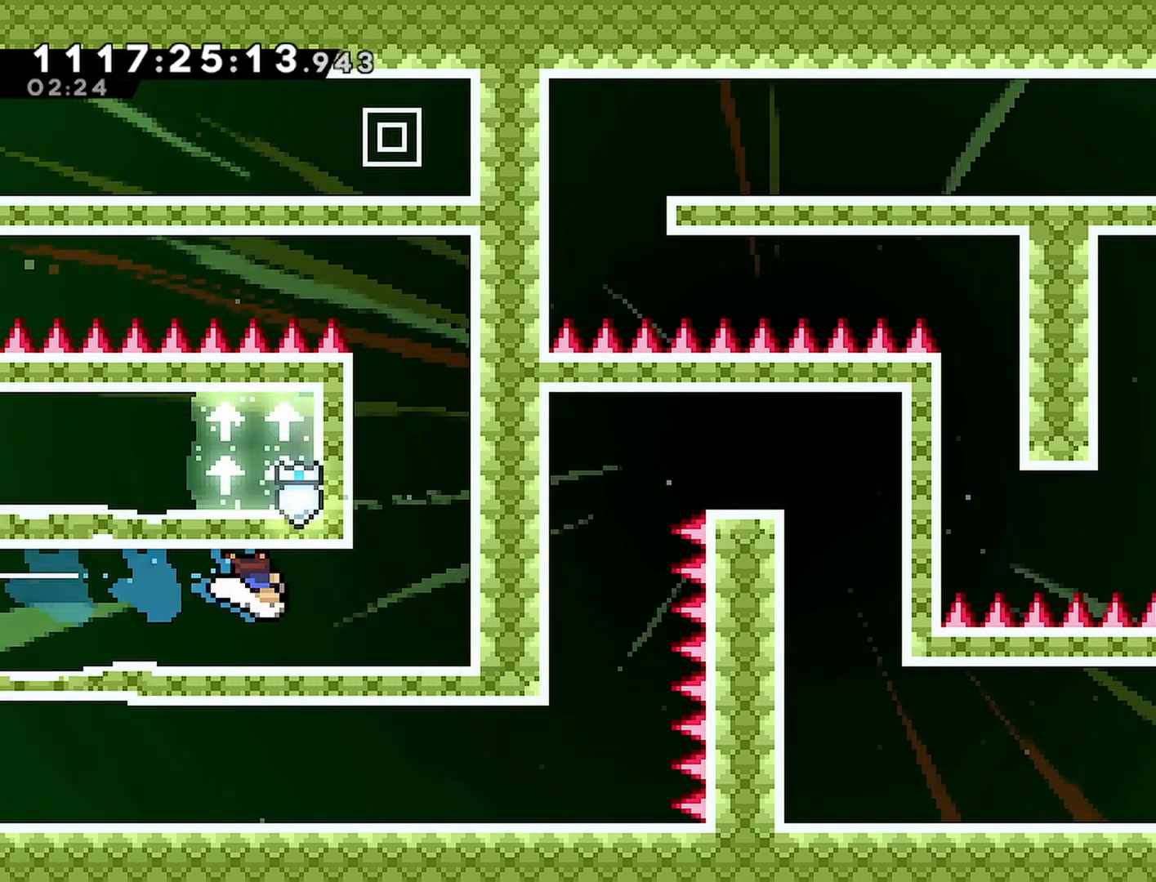
{"buttons": [], "left_stick": "center", "right_stick": "center", "events": [[233, "DPAD_RIGHT", "up"]]}
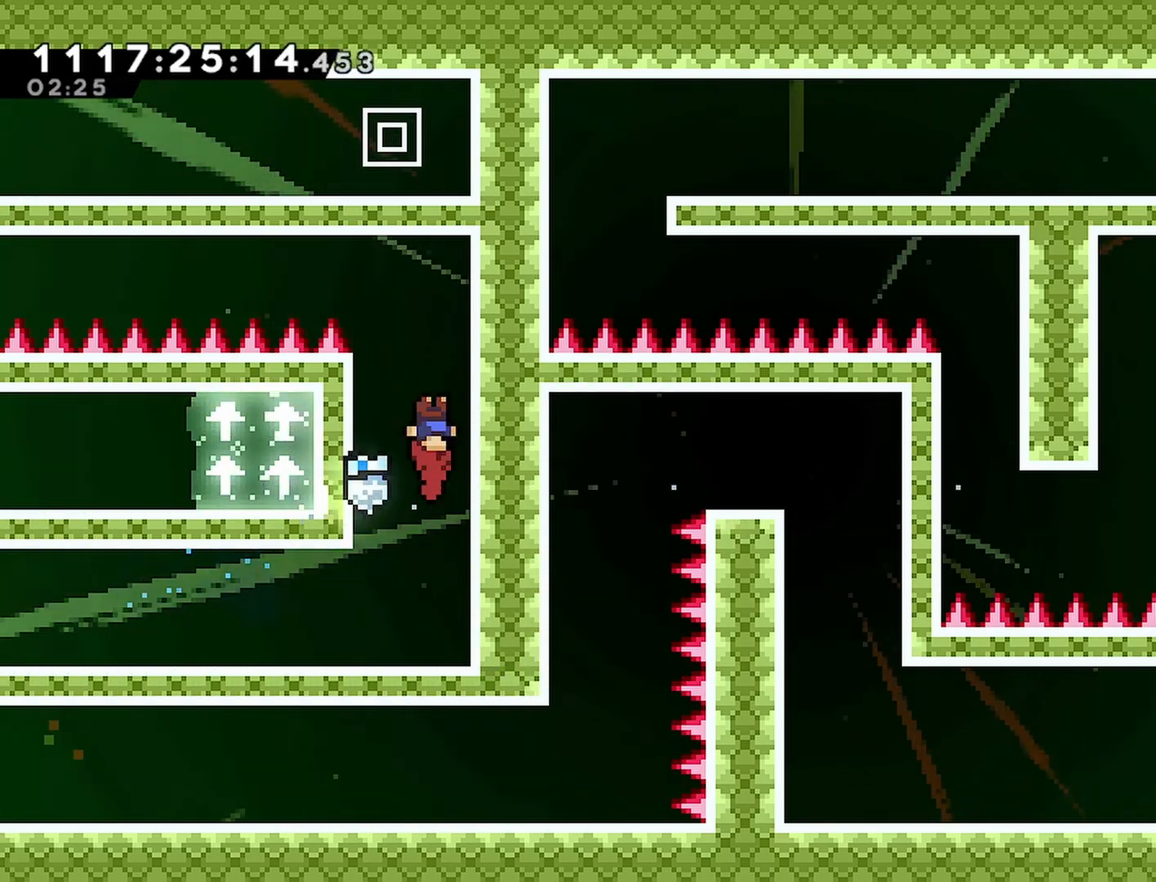
{"buttons": ["DPAD_LEFT"], "left_stick": "center", "right_stick": "center", "events": [[67, "DPAD_LEFT", "down"], [200, "SQUARE", "down"], [300, "SQUARE", "up"]]}